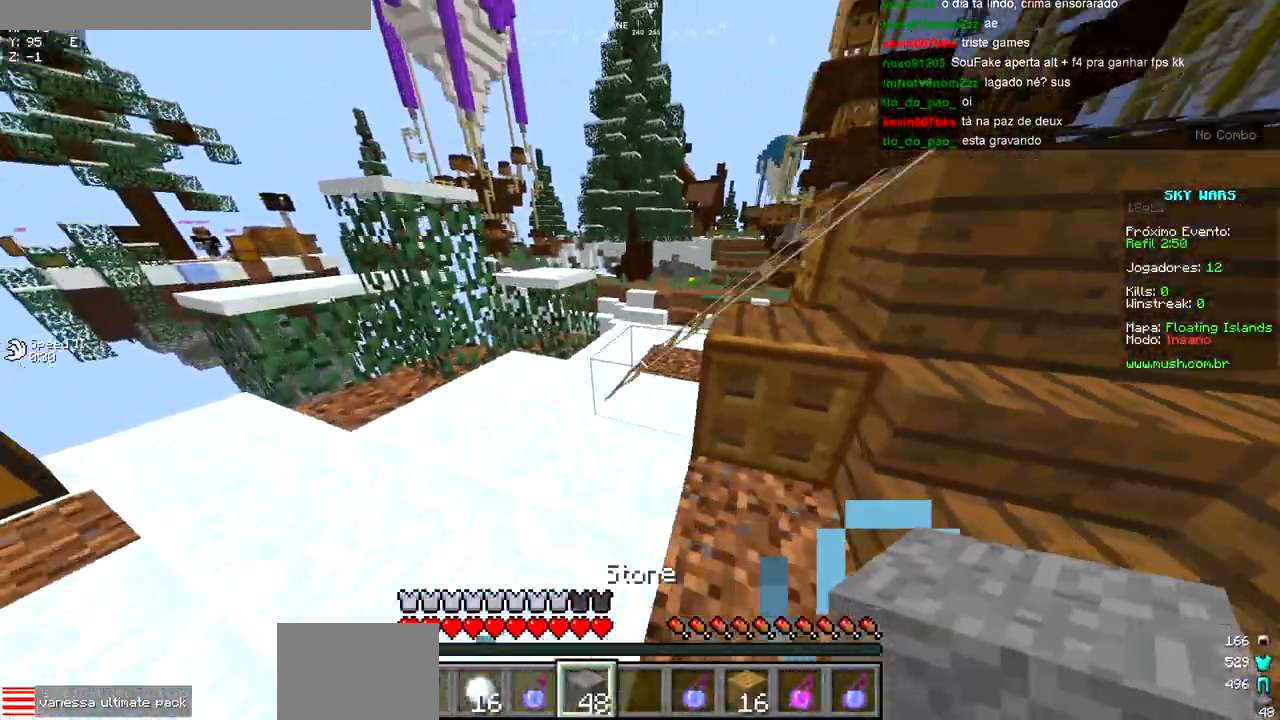
Gameplay with keyboard; each line is a JSON object with the keys held at the frame after it. "events" lists presses ("down") and releases ("up") of "a", "d", "s" and "w" between this image and that frame as [ms after this image, input, new state], when the widget could be followed in between. No other keys are recorded. Mouse input is not recorded.
{"keys": ["d", "w"], "events": [[100, "a", "up"], [350, "d", "down"]]}
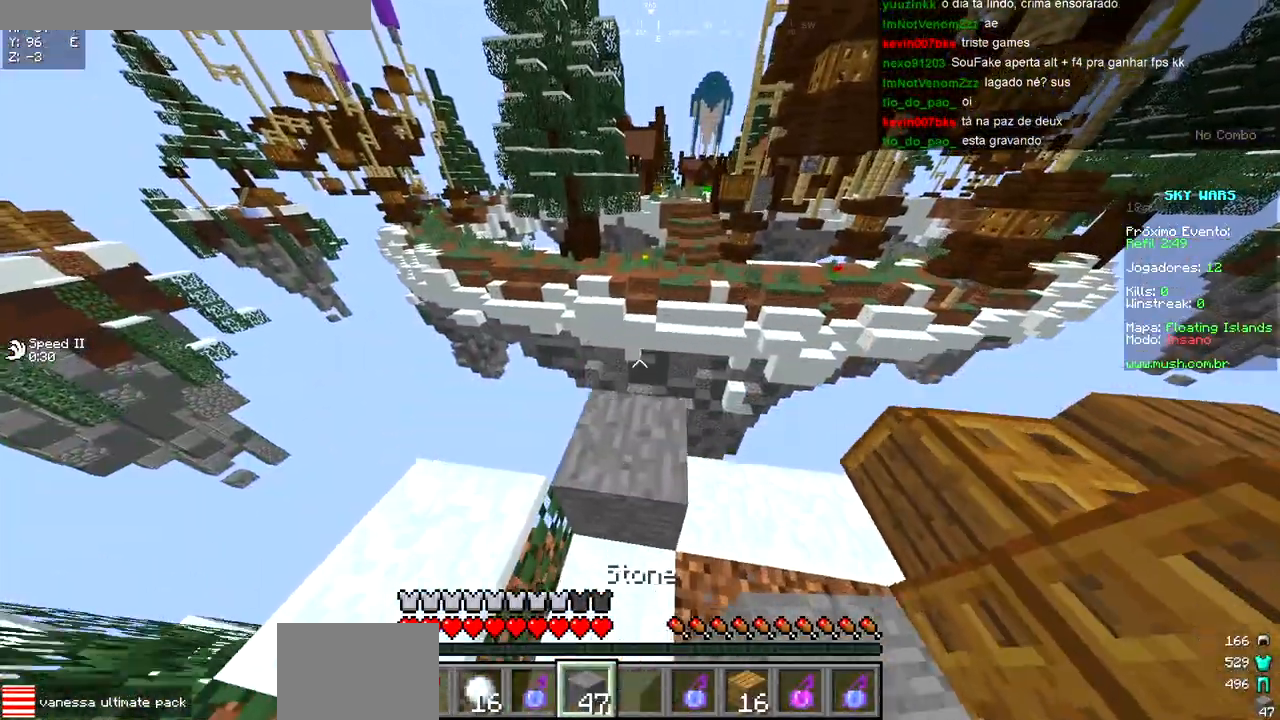
{"keys": ["d", "s"], "events": [[100, "w", "up"], [300, "s", "down"]]}
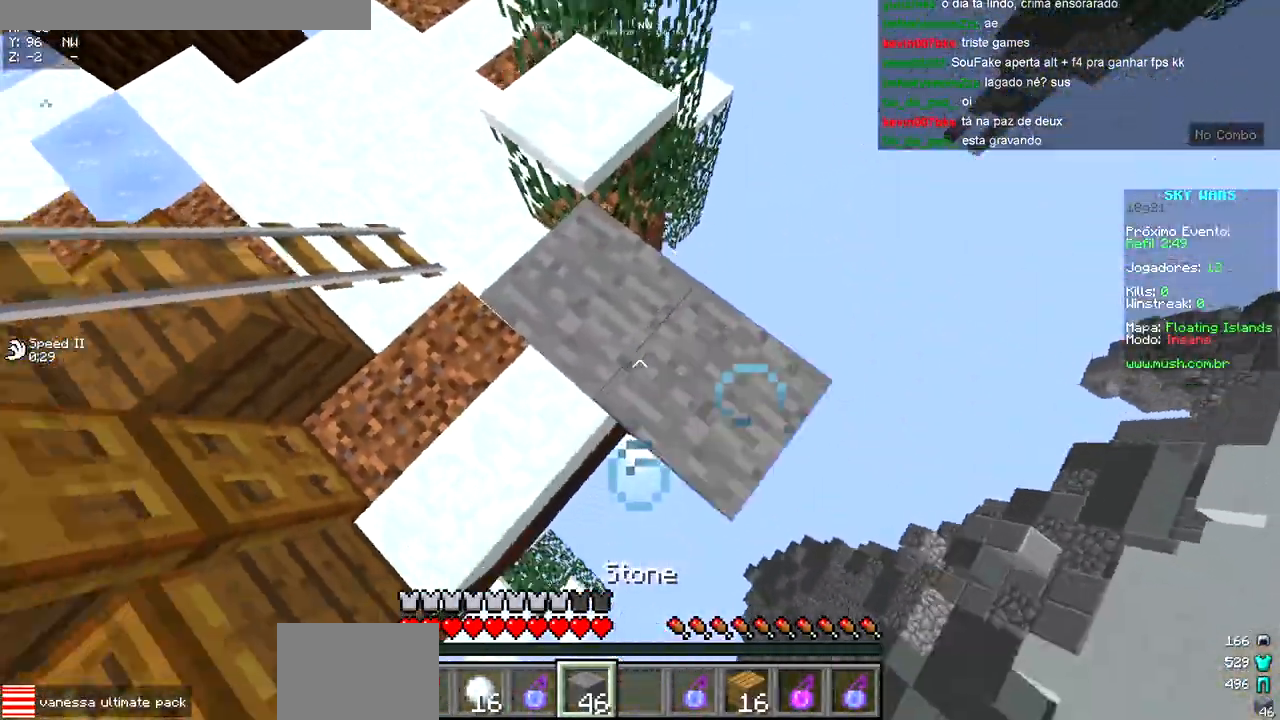
{"keys": ["s"], "events": [[150, "s", "up"], [283, "d", "up"], [383, "d", "down"], [383, "s", "down"], [483, "d", "up"]]}
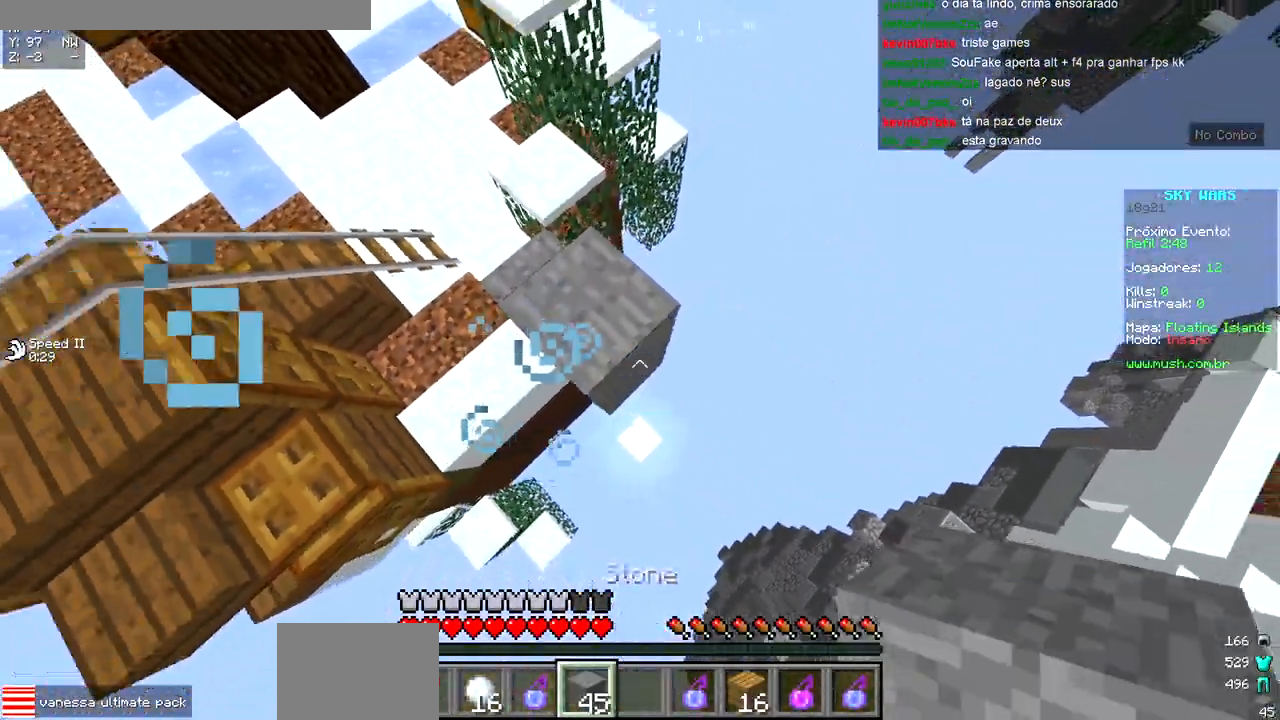
{"keys": [], "events": [[50, "s", "up"], [300, "d", "down"], [300, "s", "down"], [433, "d", "up"], [433, "s", "up"]]}
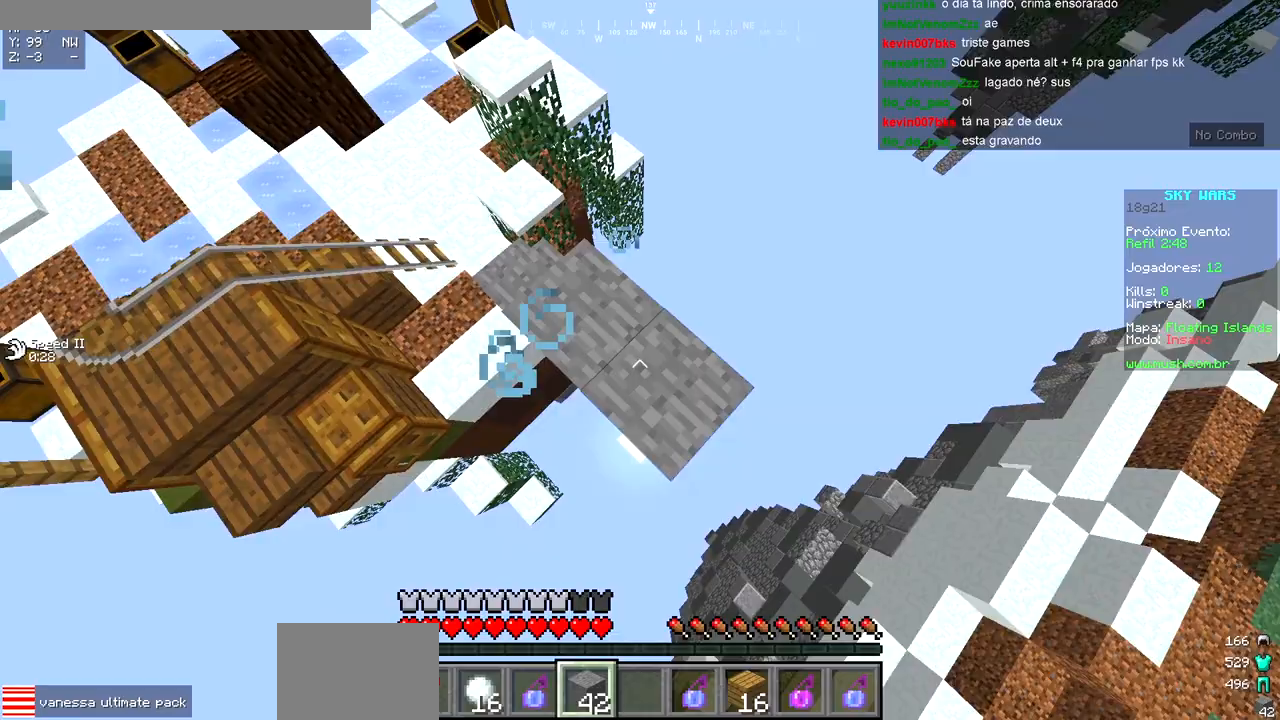
{"keys": [], "events": [[200, "d", "down"], [233, "s", "down"], [350, "s", "up"], [383, "d", "up"]]}
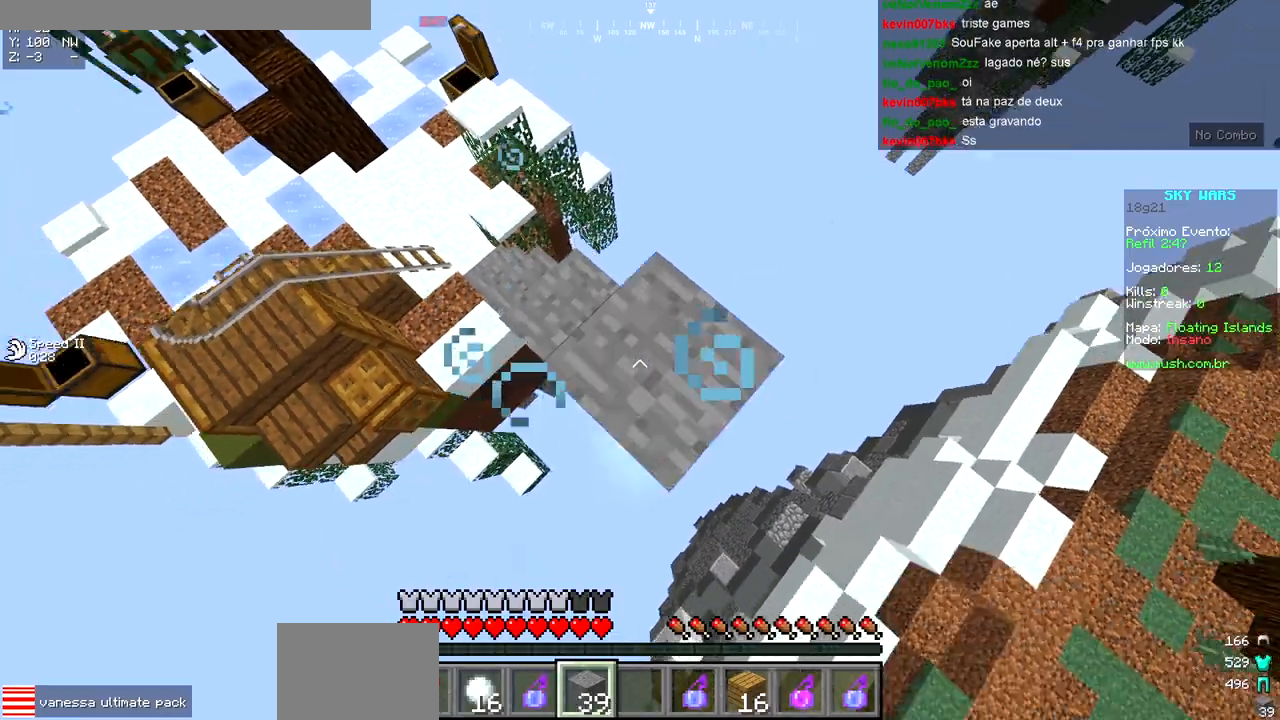
{"keys": ["d", "s"], "events": [[117, "d", "down"], [150, "s", "down"]]}
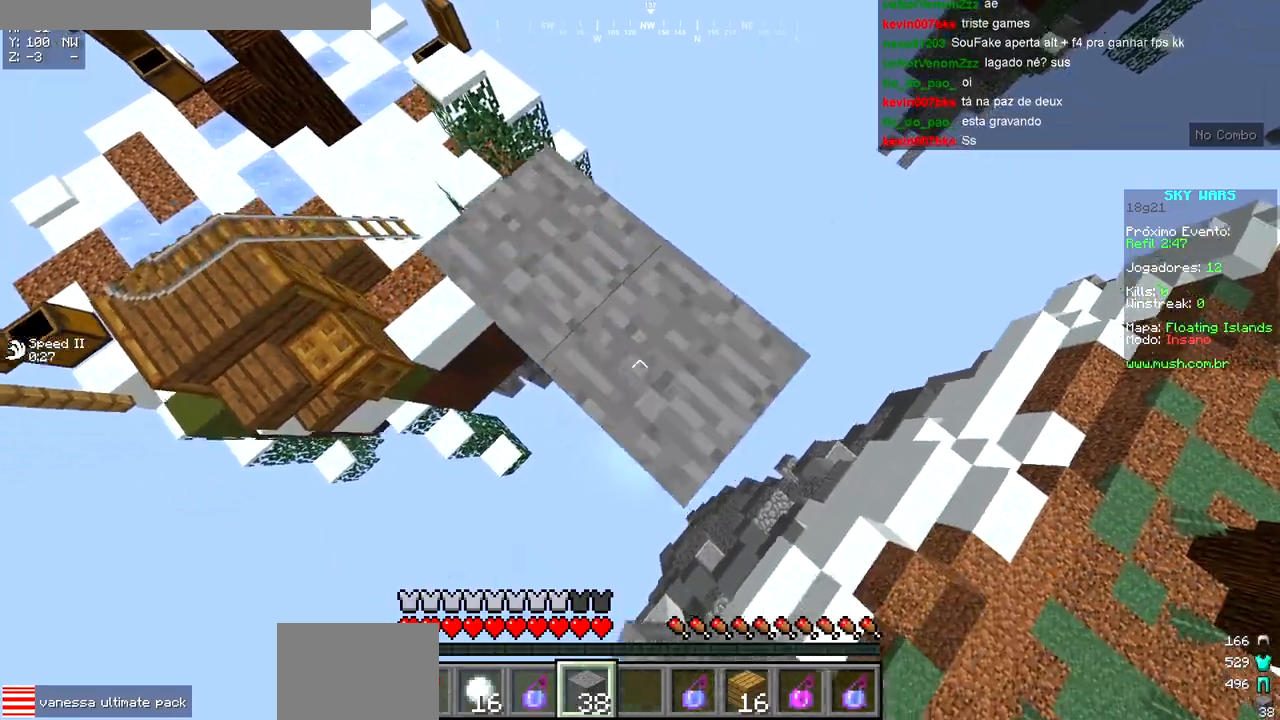
{"keys": ["d", "s"], "events": []}
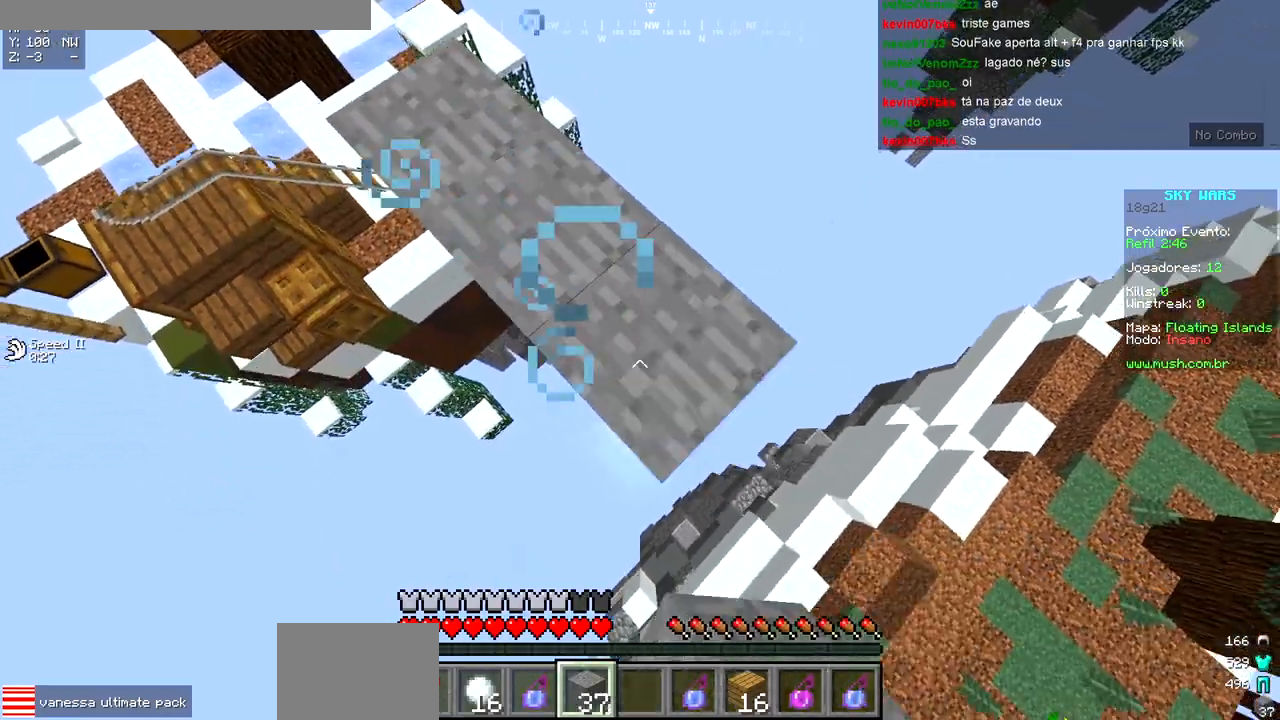
{"keys": ["d", "w"], "events": [[300, "s", "up"], [433, "w", "down"]]}
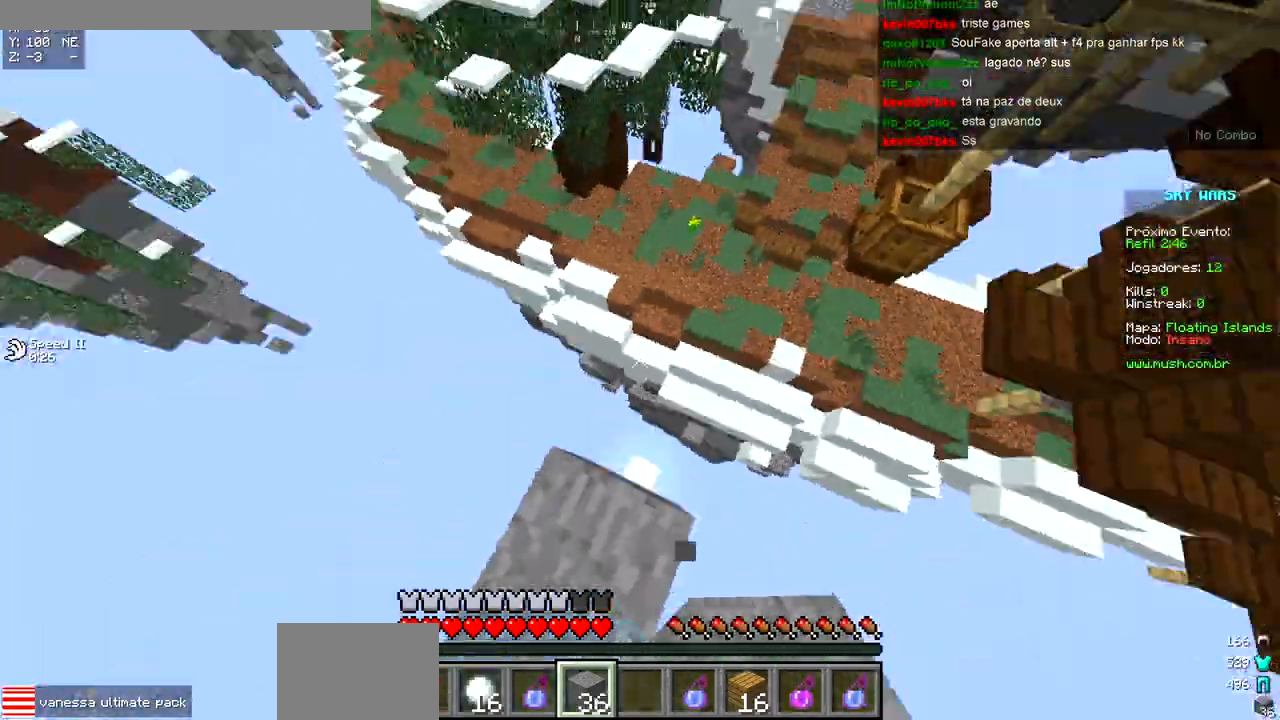
{"keys": ["d", "w"], "events": [[67, "d", "up"], [417, "d", "down"]]}
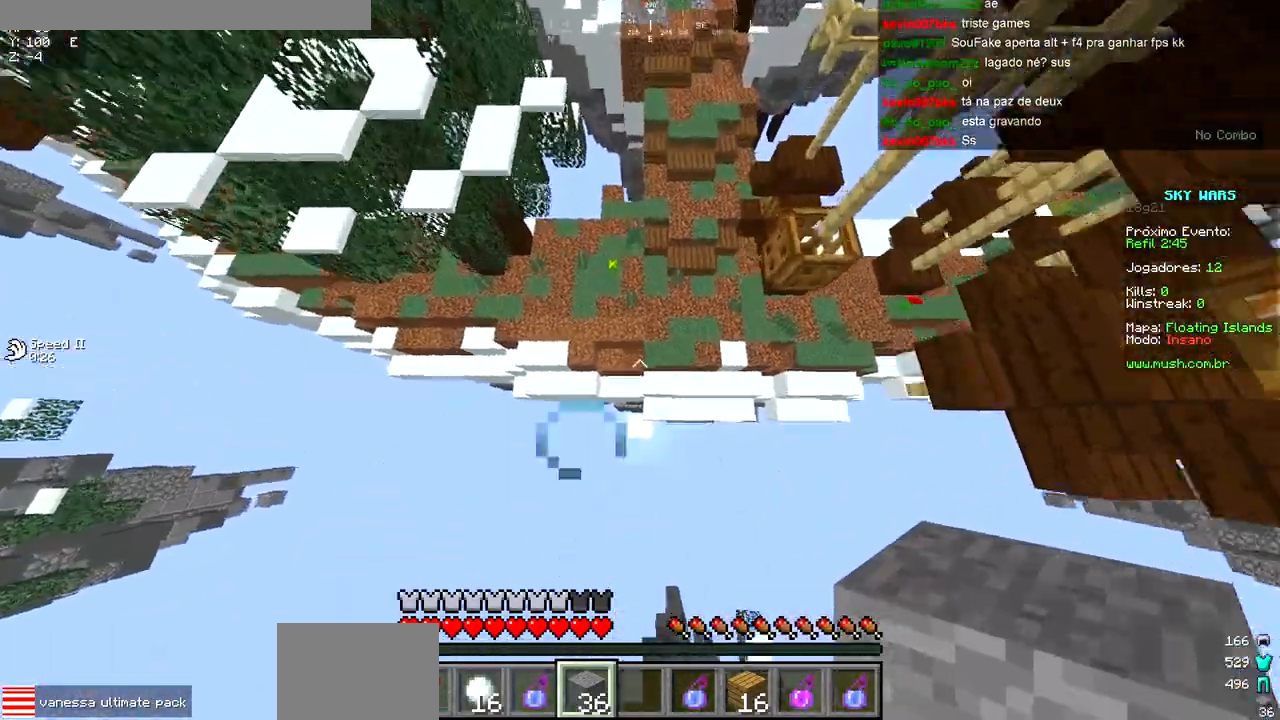
{"keys": ["w"], "events": [[300, "d", "up"]]}
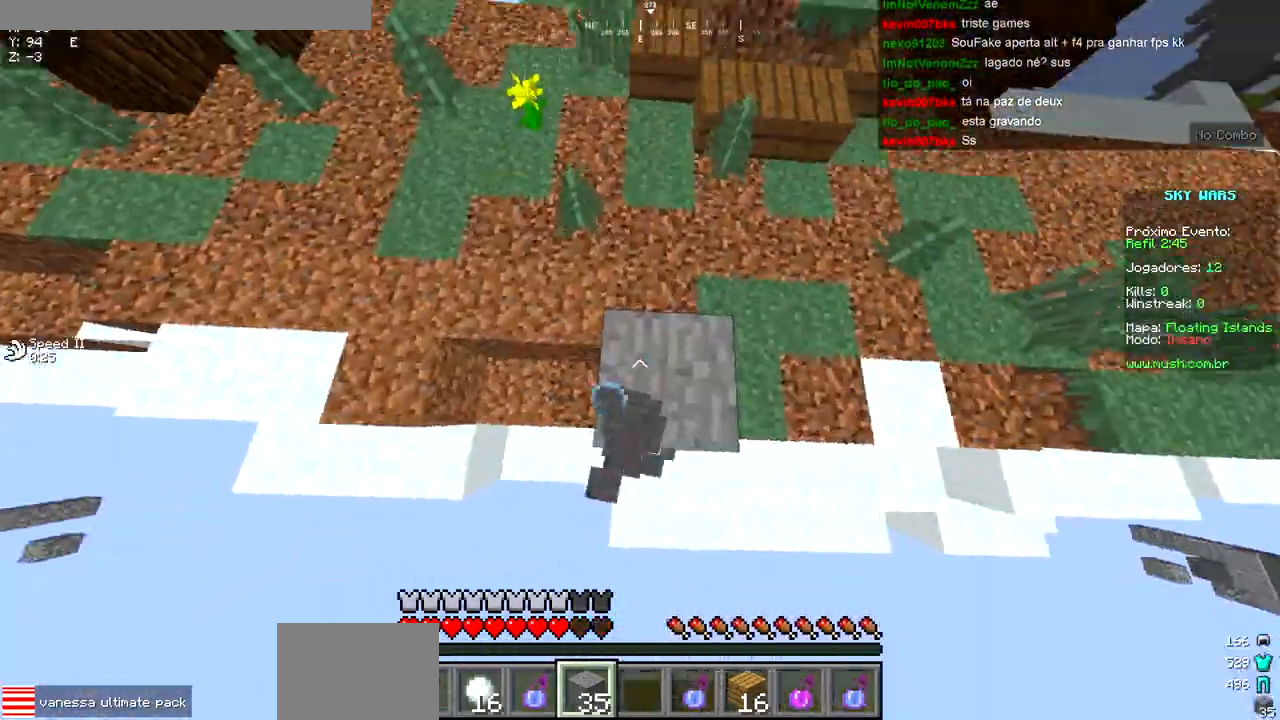
{"keys": ["w"], "events": []}
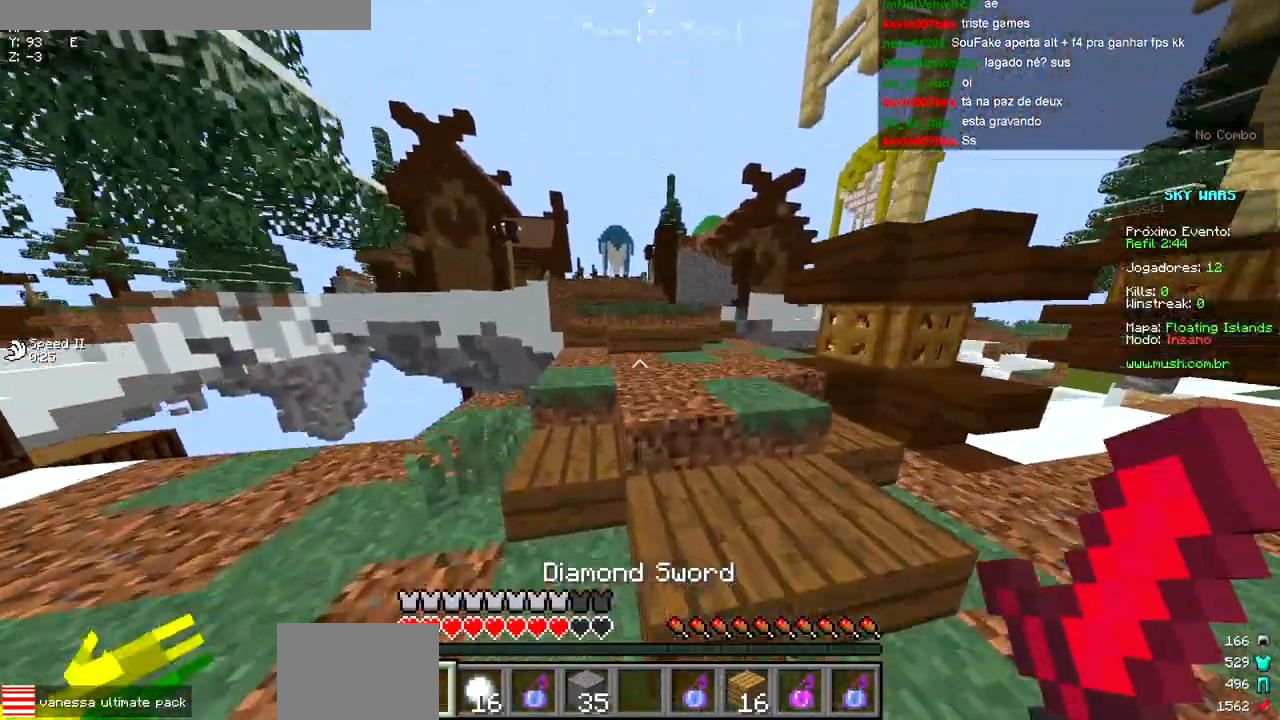
{"keys": ["w"], "events": []}
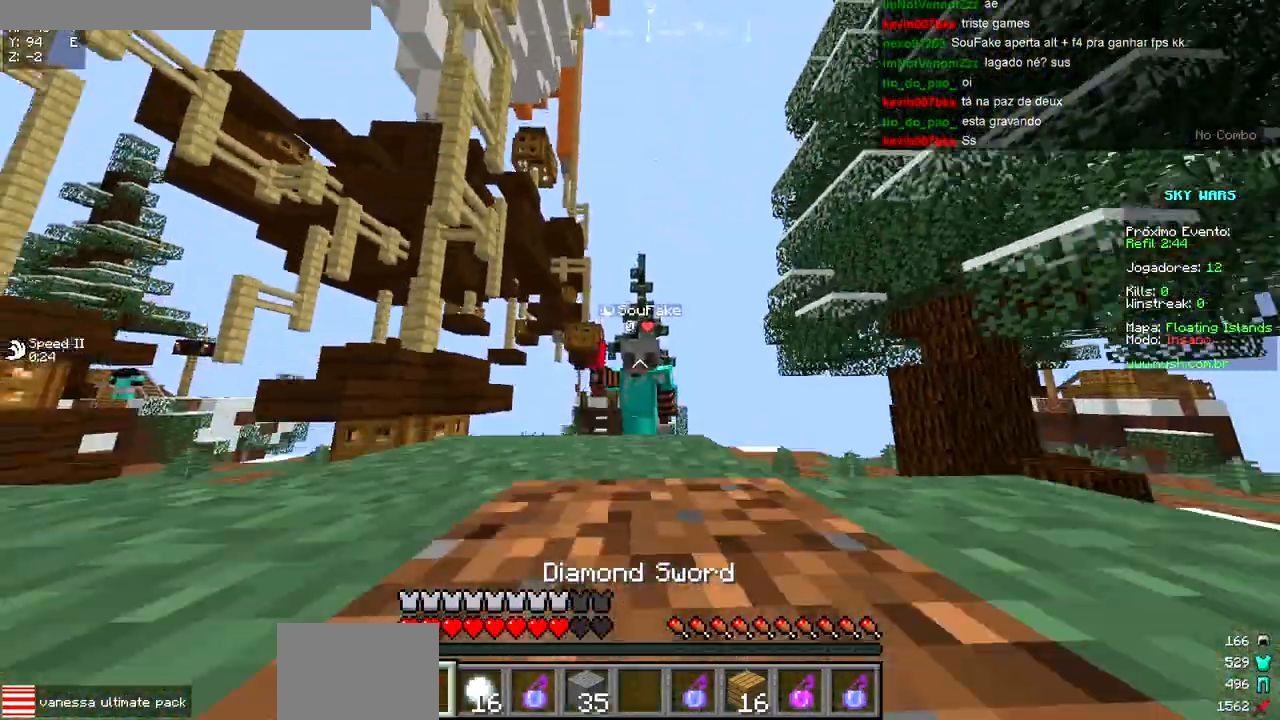
{"keys": ["w"], "events": []}
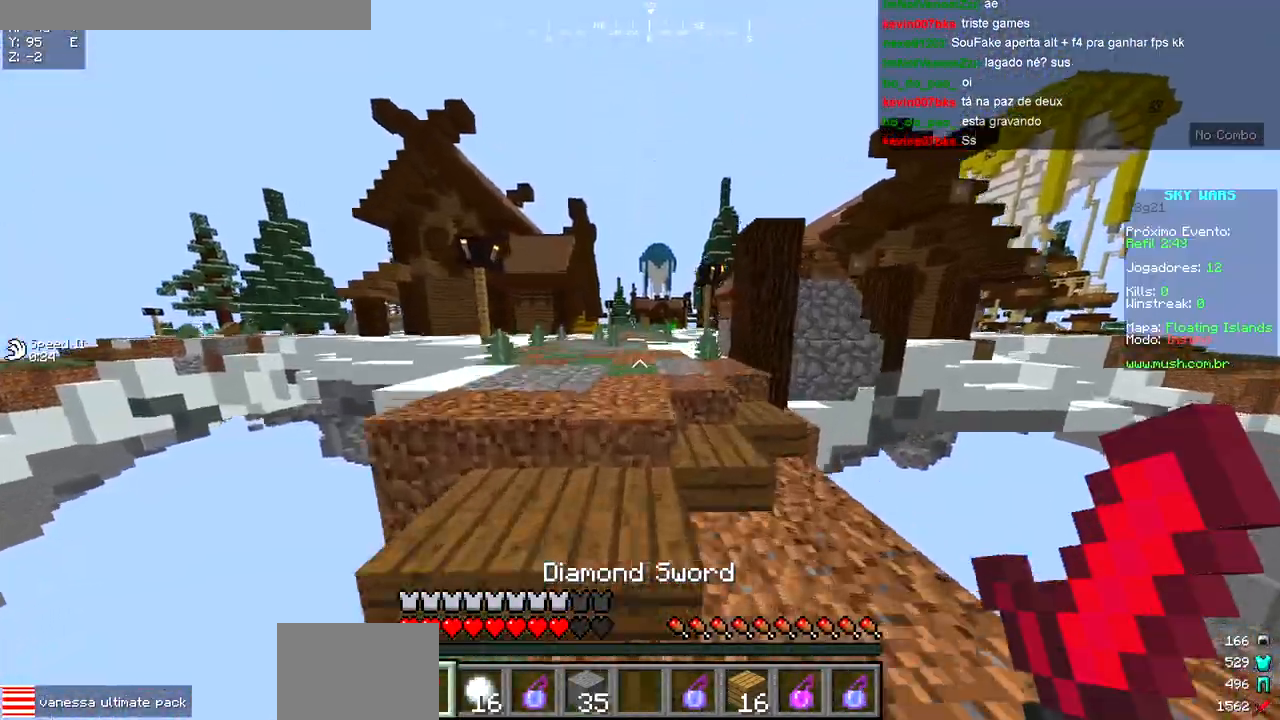
{"keys": ["w"], "events": []}
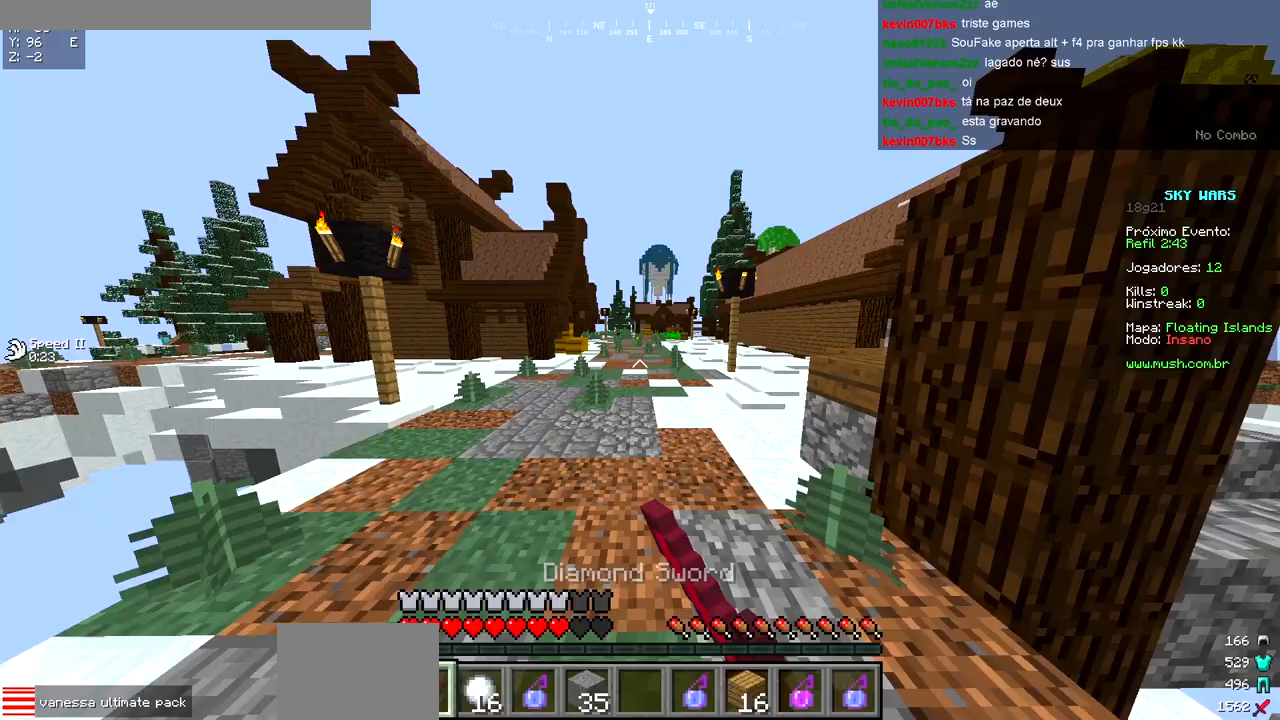
{"keys": ["w"], "events": []}
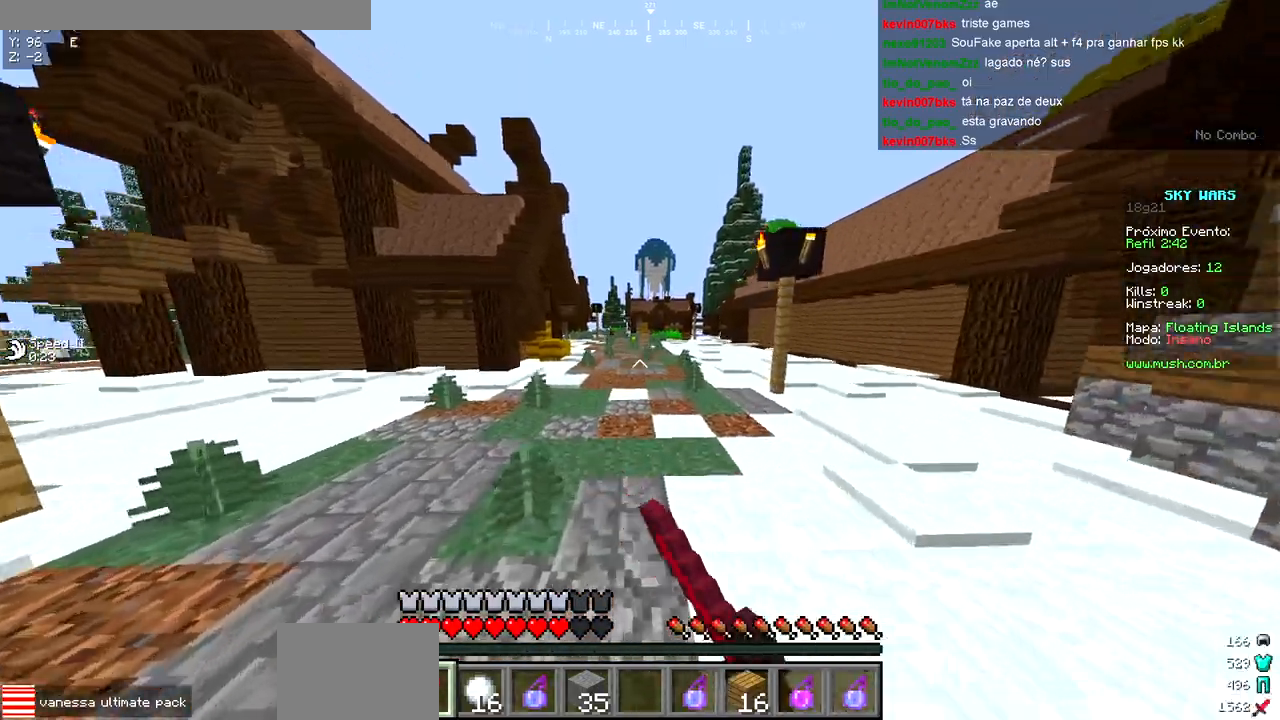
{"keys": ["w"], "events": []}
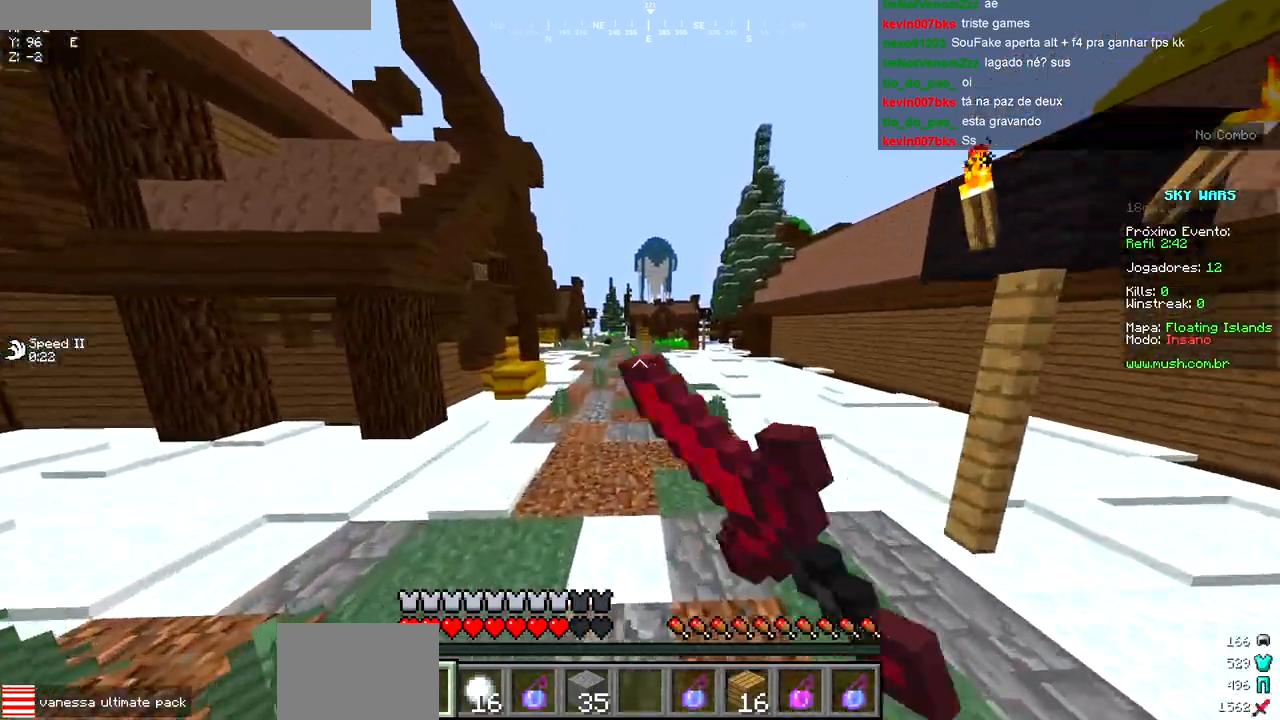
{"keys": ["w"], "events": []}
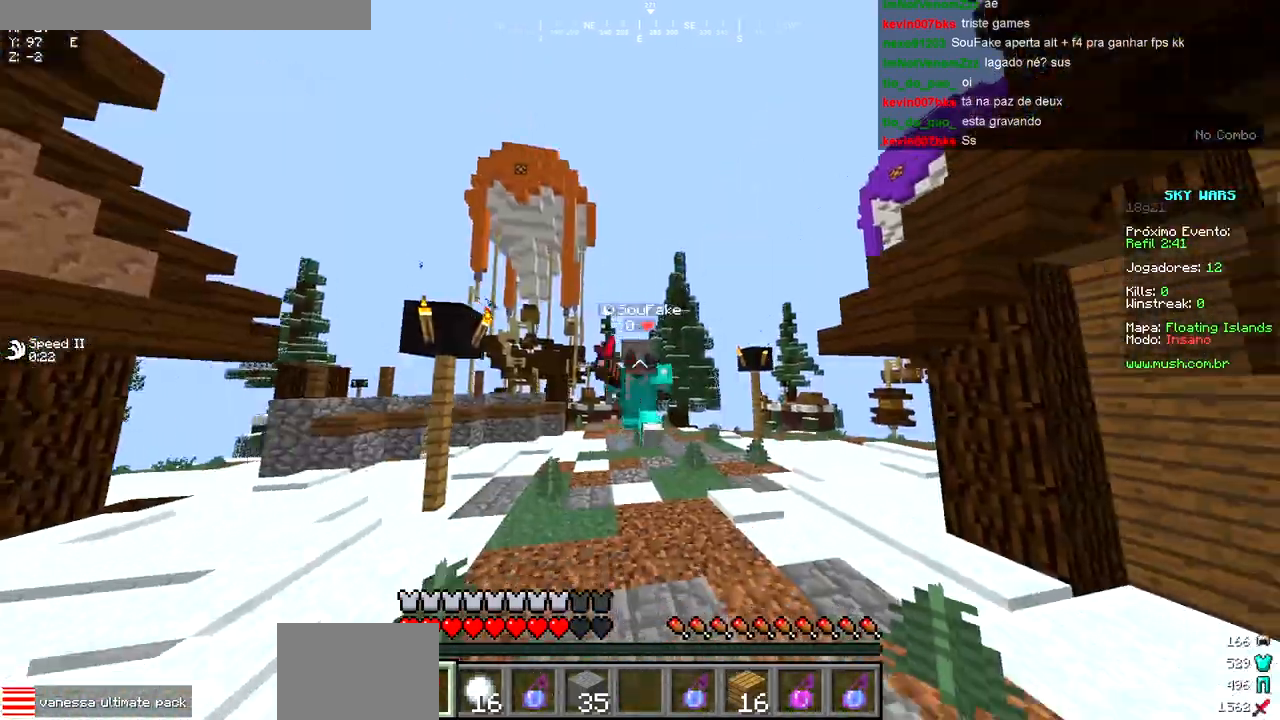
{"keys": ["w"], "events": []}
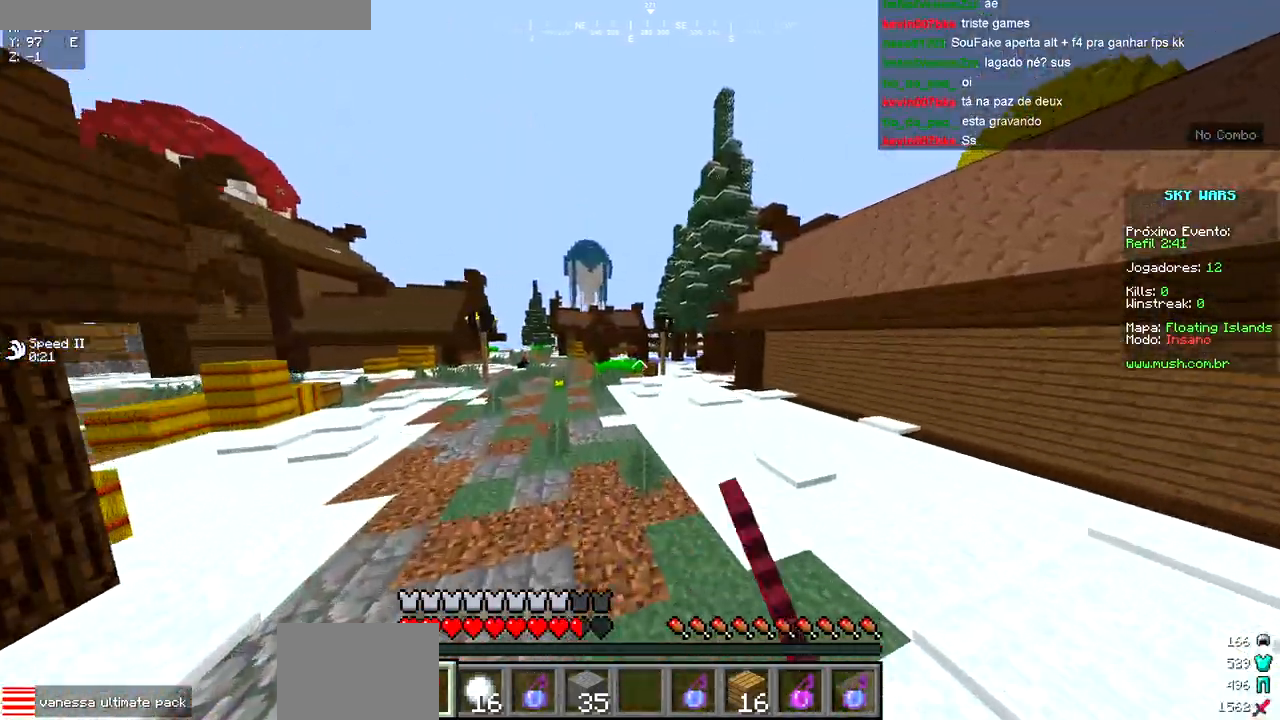
{"keys": ["d", "w"], "events": [[150, "d", "down"]]}
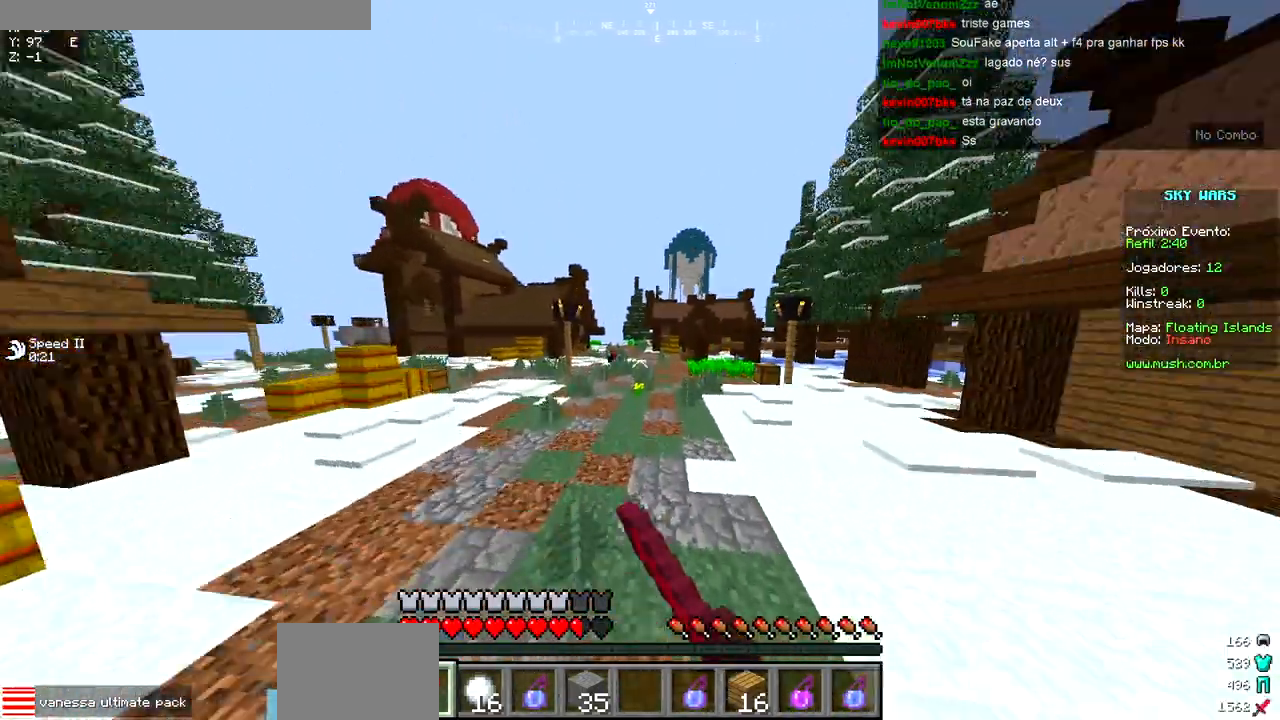
{"keys": ["d", "w"], "events": []}
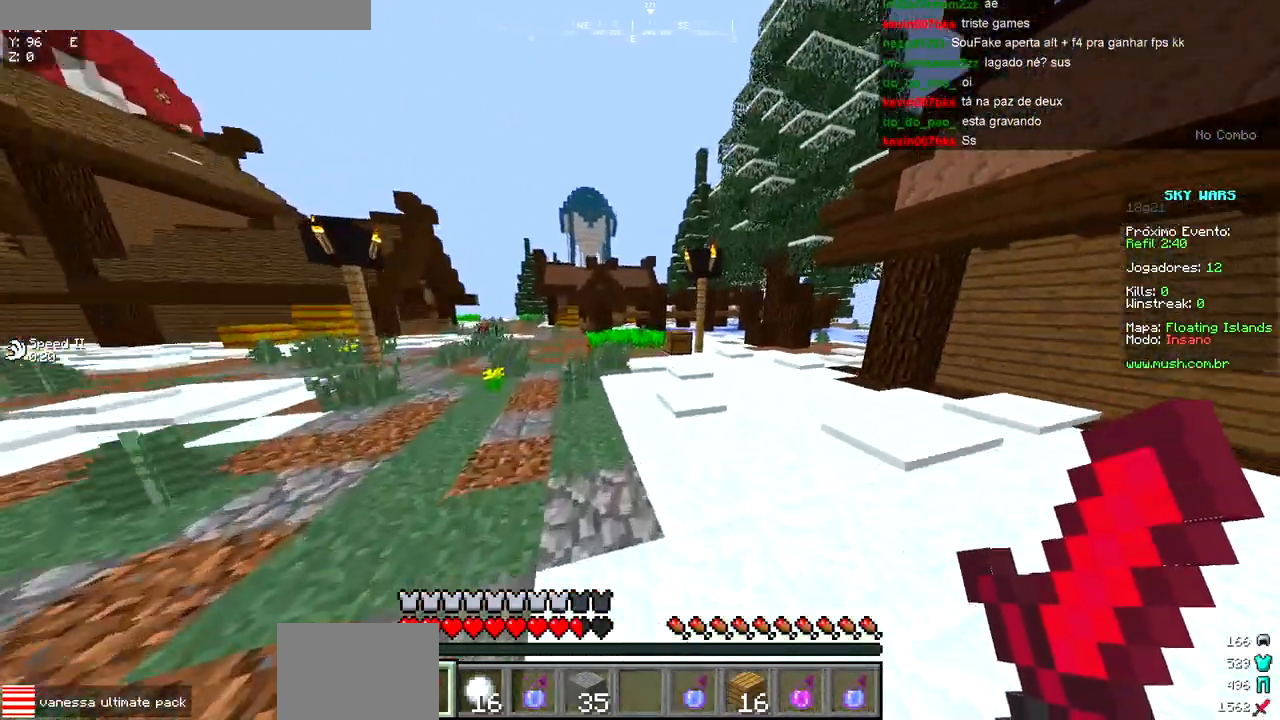
{"keys": ["w"], "events": [[100, "d", "up"]]}
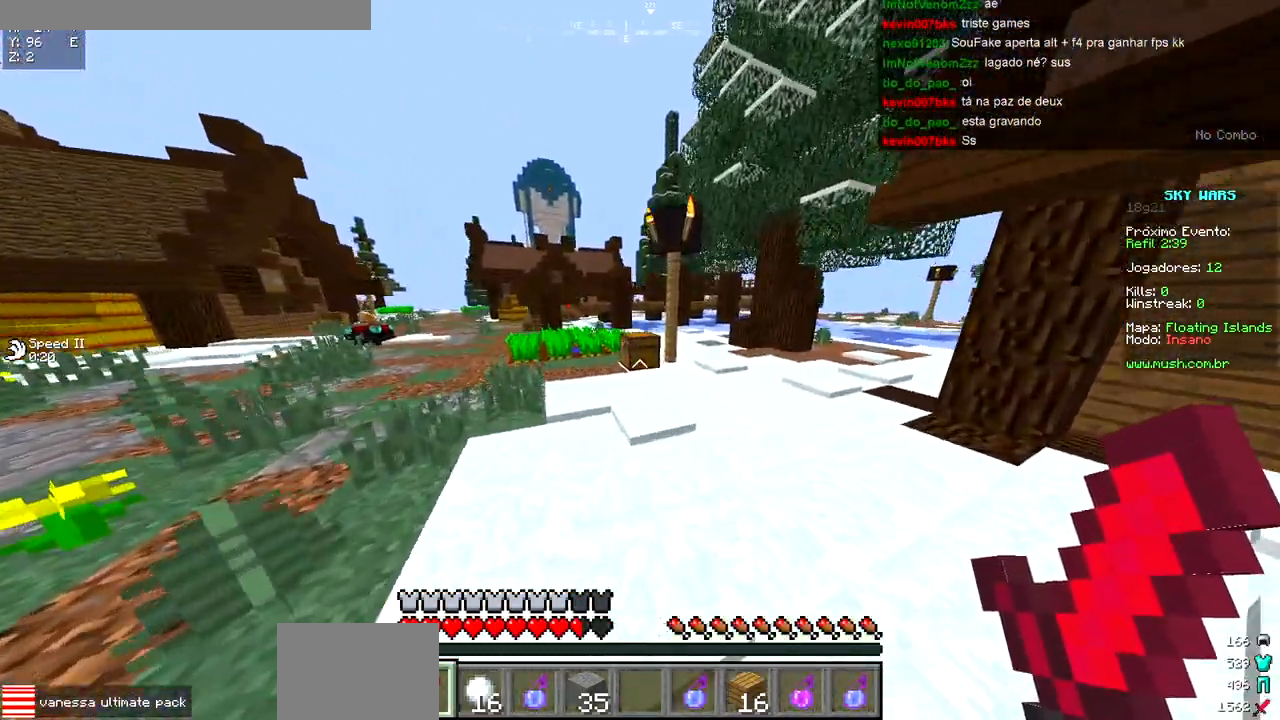
{"keys": [], "events": [[283, "a", "down"], [367, "a", "up"], [367, "w", "up"]]}
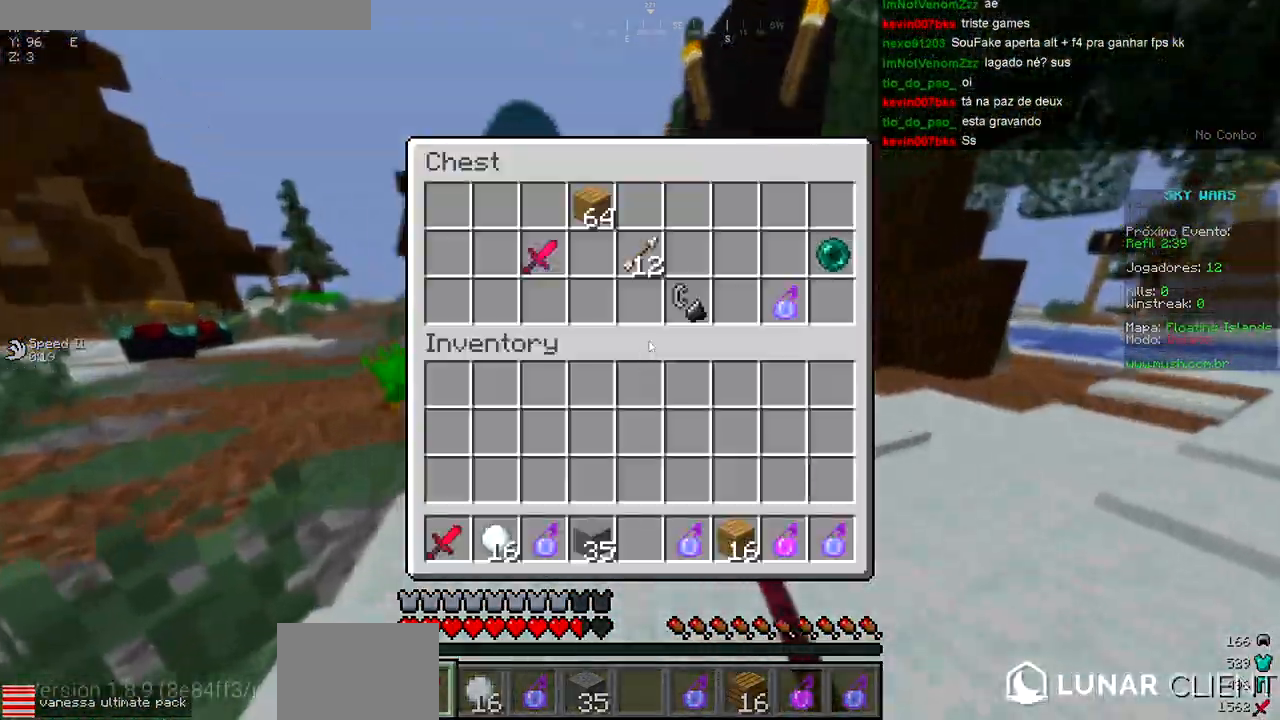
{"keys": [], "events": []}
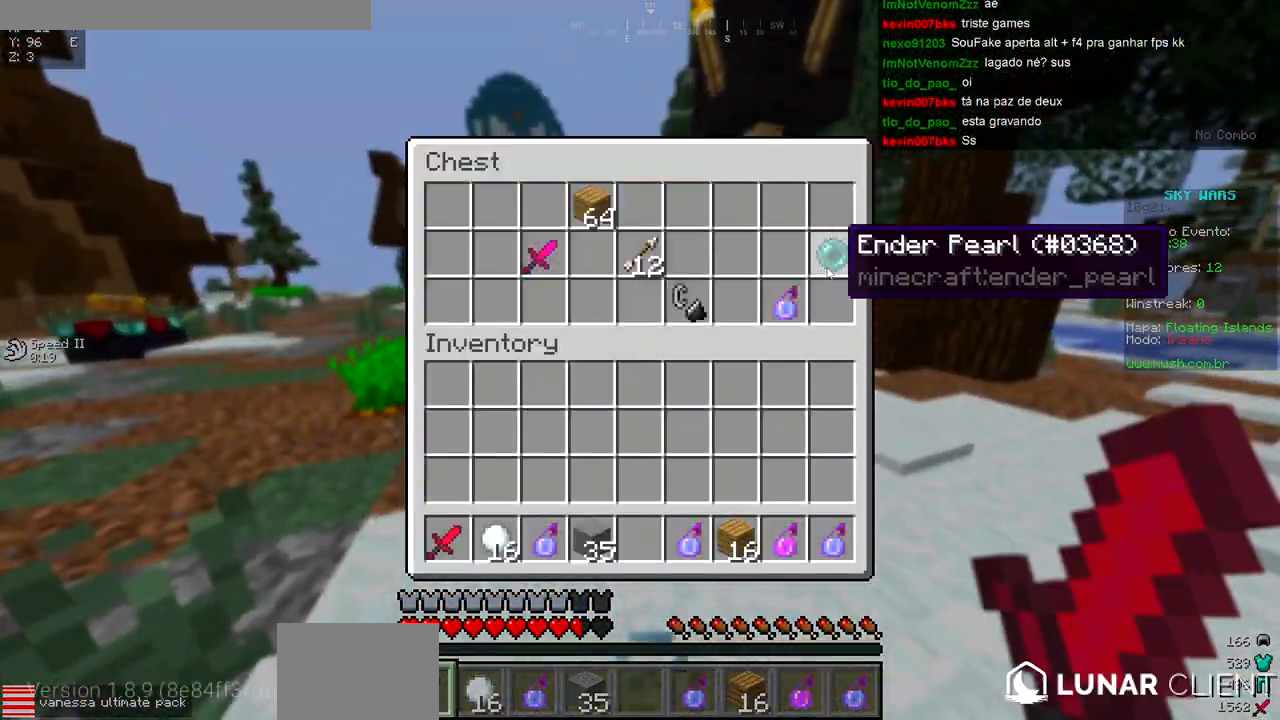
{"keys": [], "events": []}
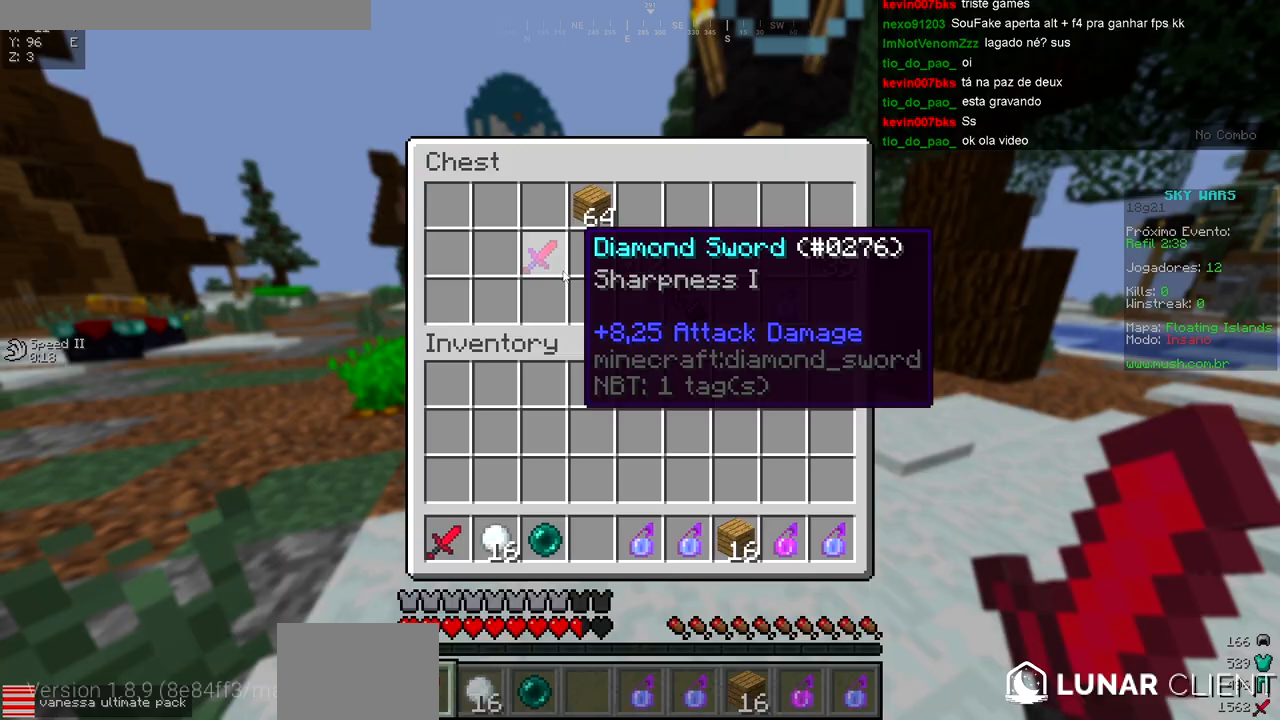
{"keys": [], "events": []}
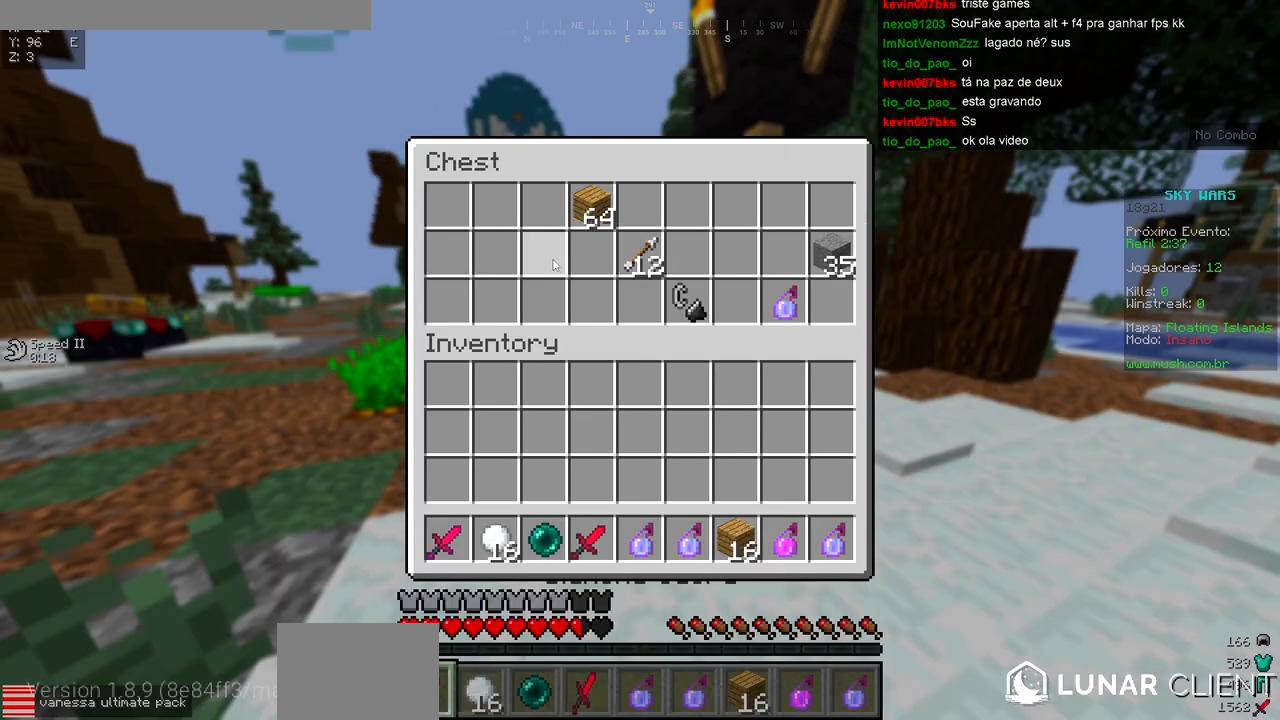
{"keys": [], "events": []}
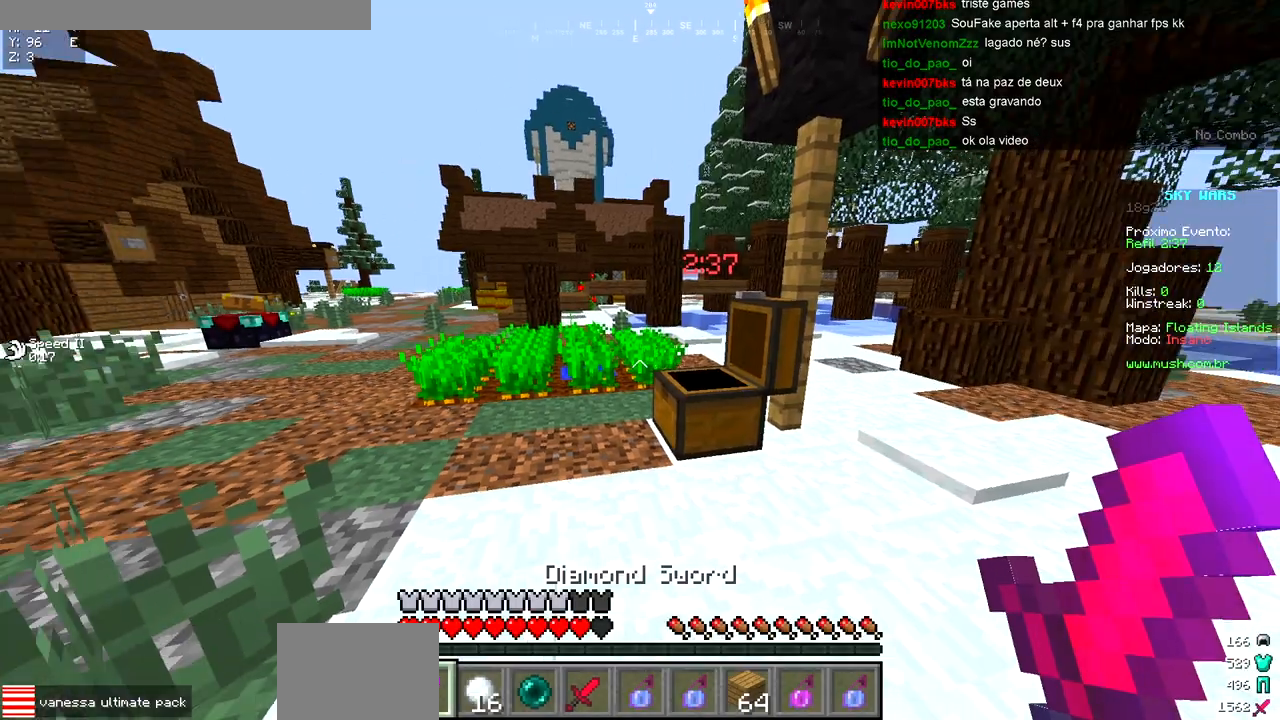
{"keys": ["w"], "events": [[50, "a", "down"], [150, "w", "down"], [400, "a", "up"]]}
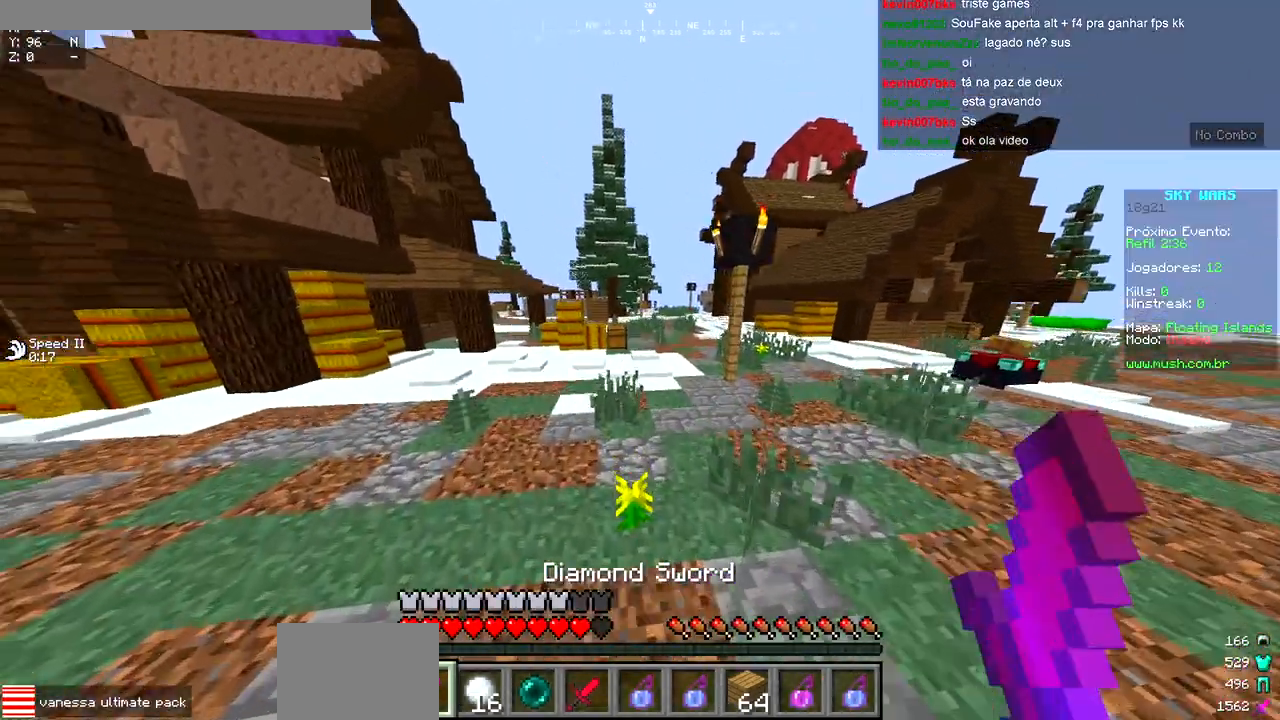
{"keys": ["w"], "events": []}
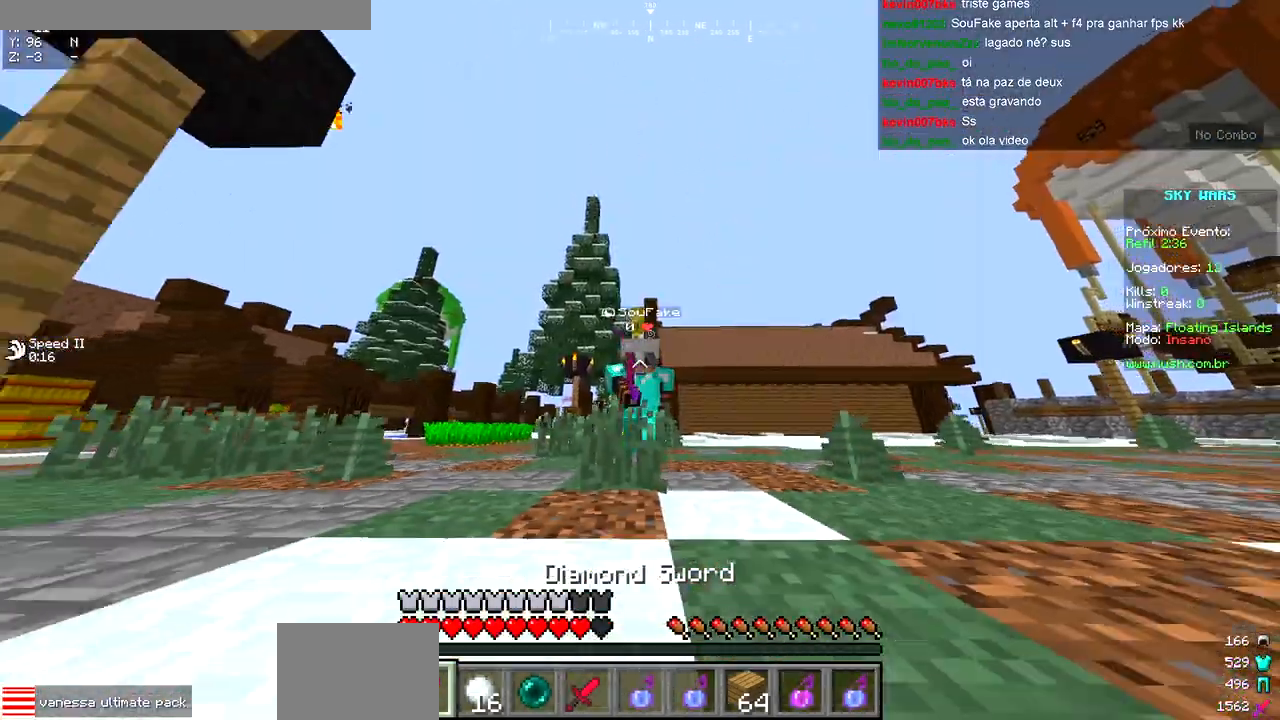
{"keys": ["w"], "events": []}